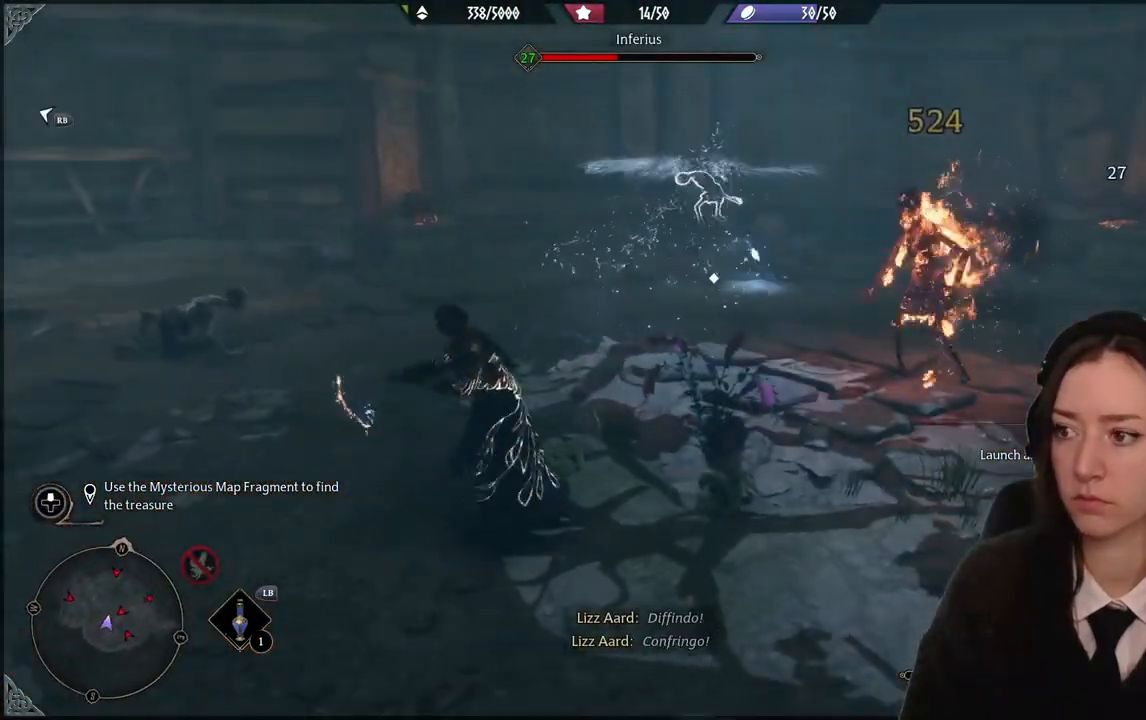
Gameplay with a controller (Xbox layout); each line is a JSON object with the inputs held at the frame after it. "events" lists button and stick changes between this image and that frame as [ms after this image, input, new state], when the widget could be followed in between. Not read: DPAD_DOWN L3 R3.
{"buttons": ["B"], "left_stick": "right", "right_stick": "center", "events": [[234, "R2", "up"], [467, "B", "down"]]}
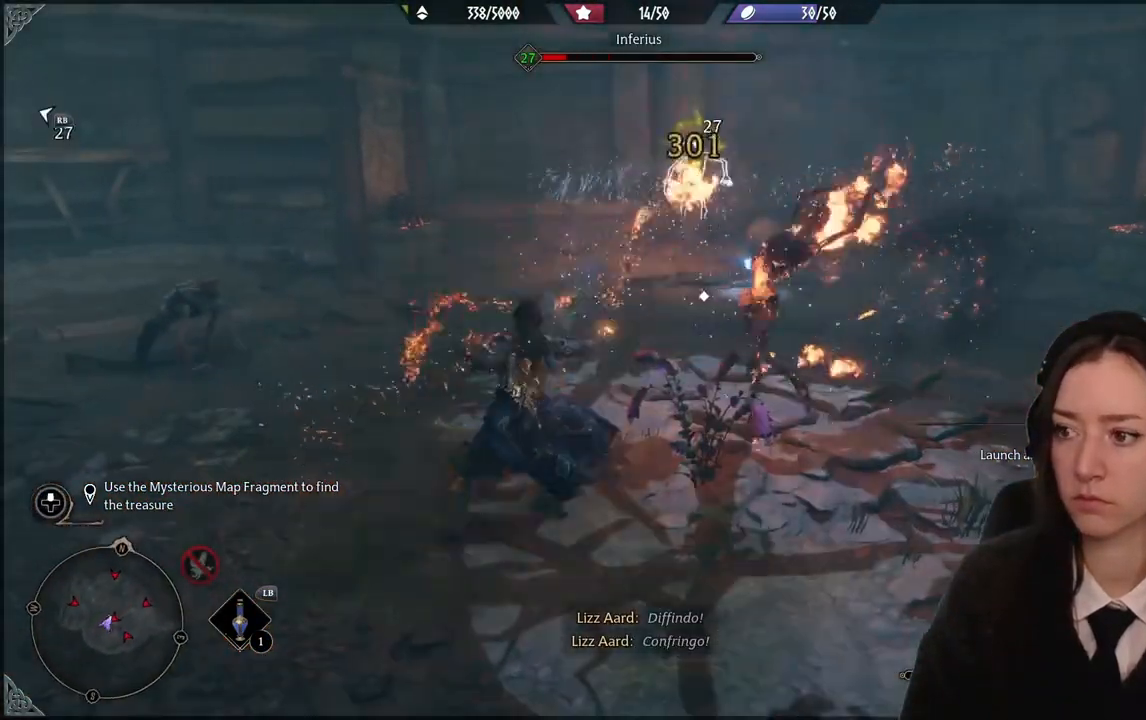
{"buttons": [], "left_stick": "right", "right_stick": "left", "events": [[33, "B", "up"], [267, "right_stick", "left"]]}
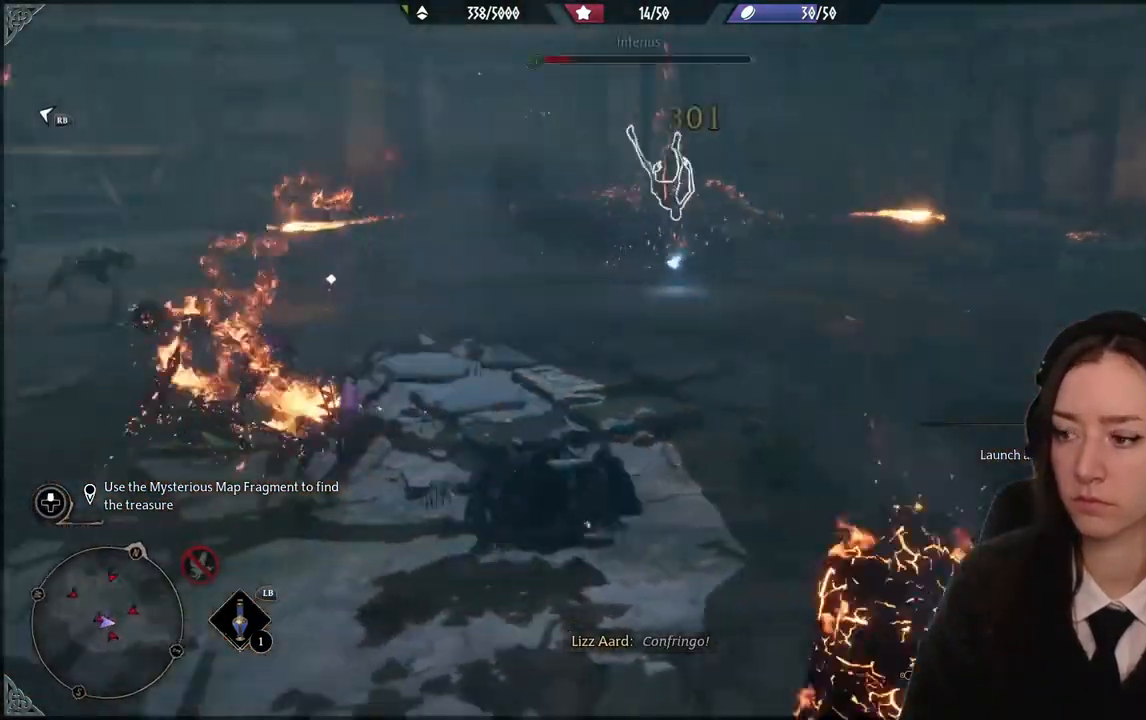
{"buttons": ["Y", "R2"], "left_stick": "up-left", "right_stick": "center", "events": [[100, "left_stick", "down-right"], [334, "R2", "down"], [367, "left_stick", "up-left"], [401, "right_stick", "center"], [501, "Y", "down"]]}
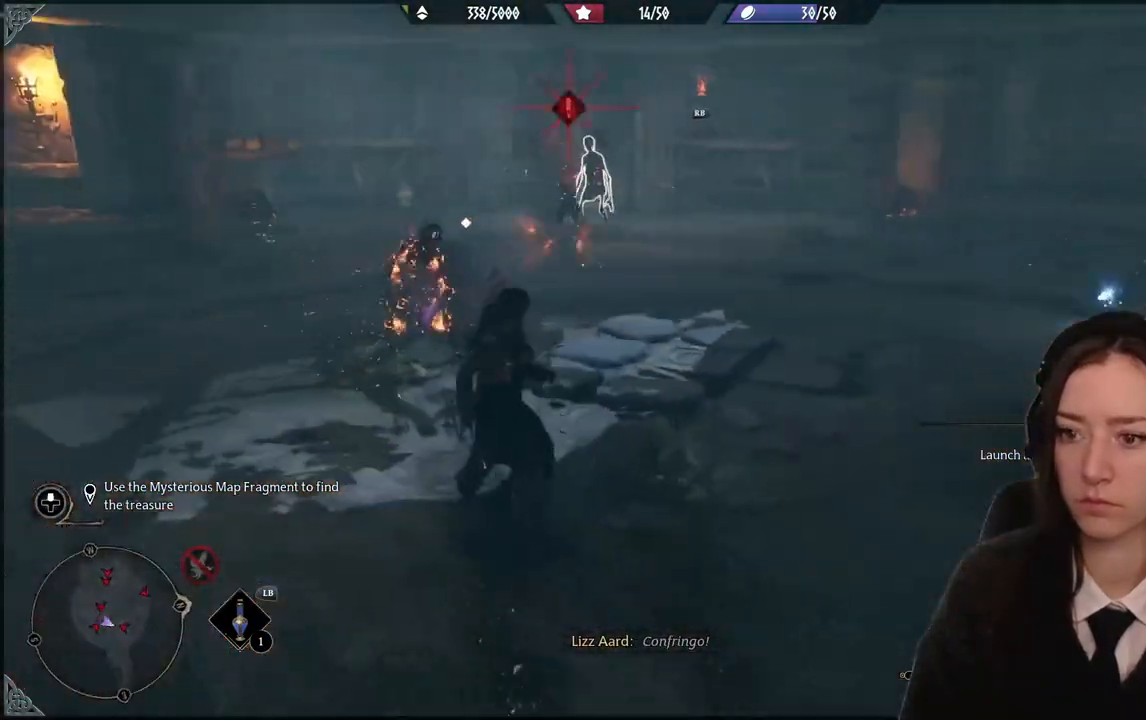
{"buttons": ["B"], "left_stick": "down", "right_stick": "center", "events": [[100, "Y", "up"], [167, "R2", "up"], [167, "left_stick", "center"], [300, "left_stick", "up-right"], [400, "left_stick", "down-right"], [500, "B", "down"], [500, "left_stick", "down"]]}
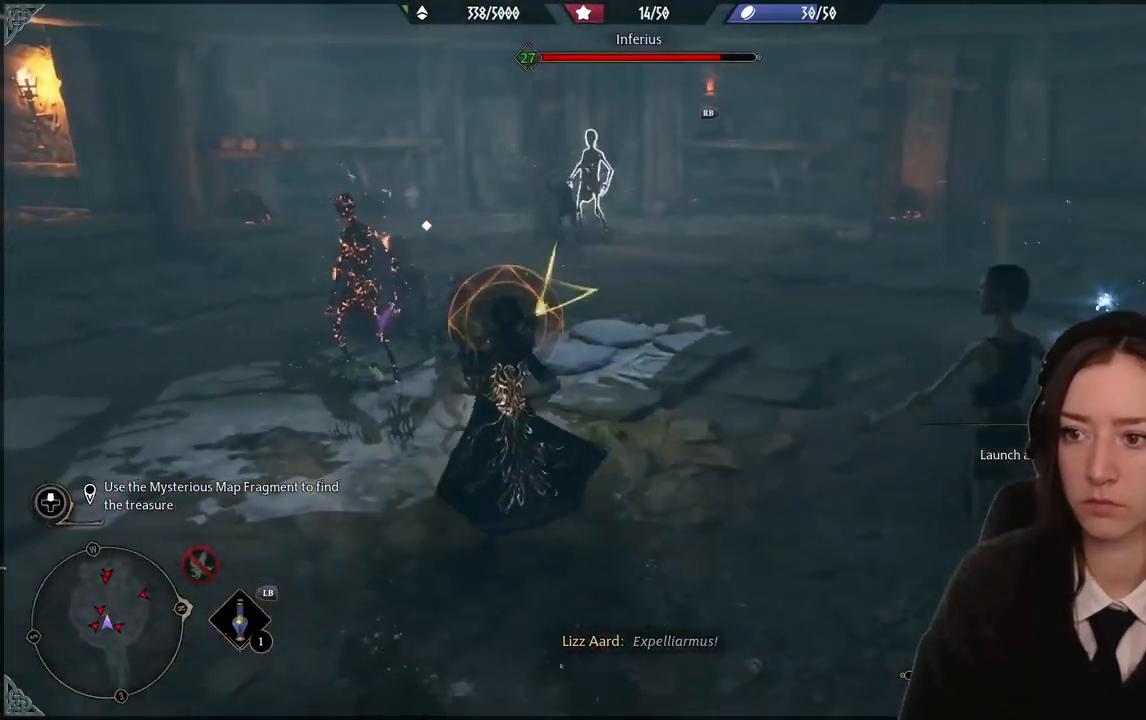
{"buttons": [], "left_stick": "down", "right_stick": "down", "events": [[134, "B", "up"], [401, "right_stick", "down"]]}
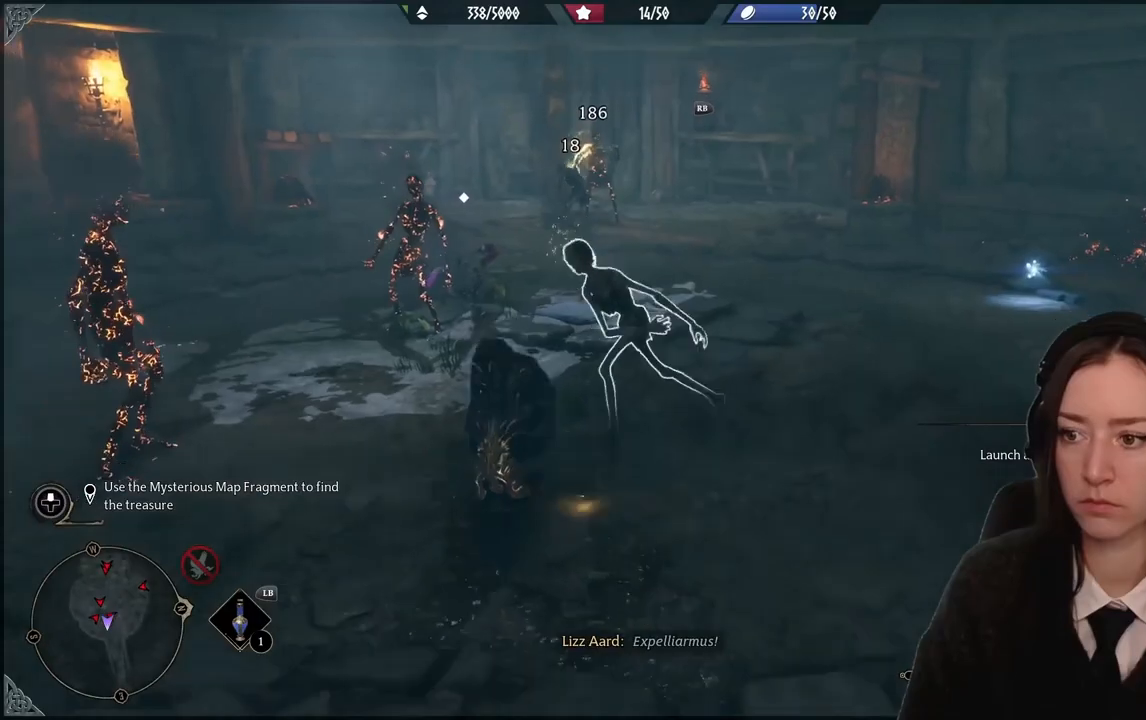
{"buttons": ["A", "R2"], "left_stick": "up", "right_stick": "center", "events": [[167, "R2", "down"], [167, "left_stick", "right"], [167, "right_stick", "center"], [267, "left_stick", "up"], [301, "A", "down"], [401, "A", "up"], [501, "A", "down"]]}
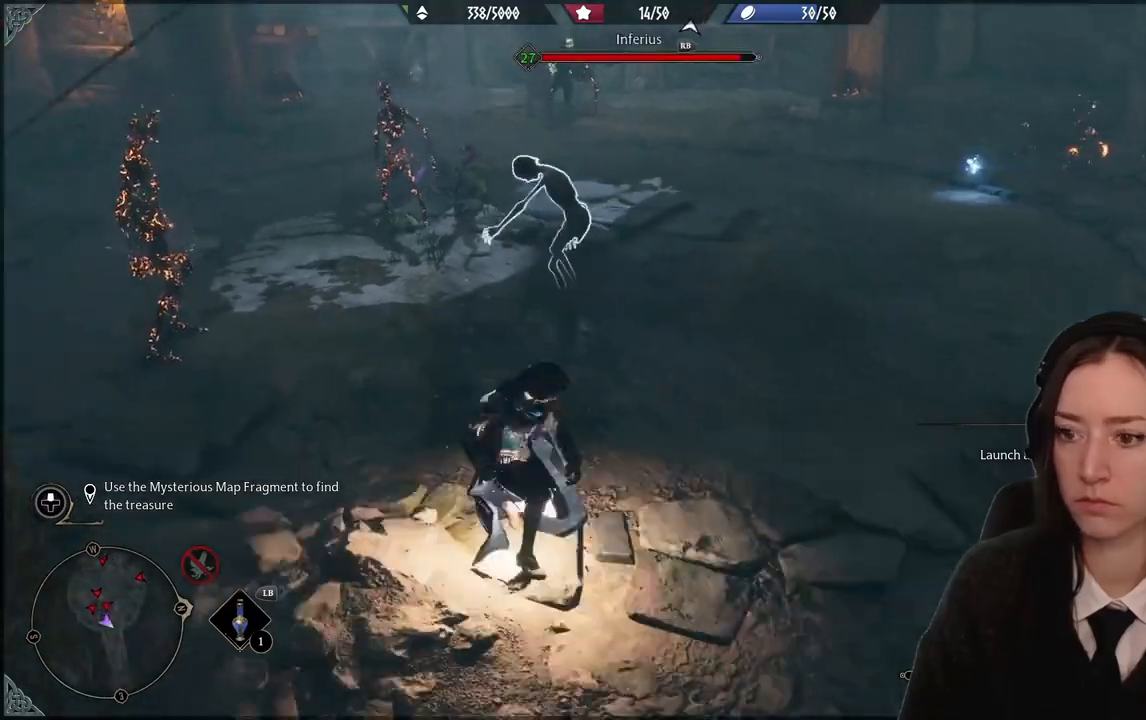
{"buttons": ["R2"], "left_stick": "up", "right_stick": "center", "events": [[100, "A", "up"], [200, "A", "down"], [300, "A", "up"], [434, "A", "down"], [500, "A", "up"]]}
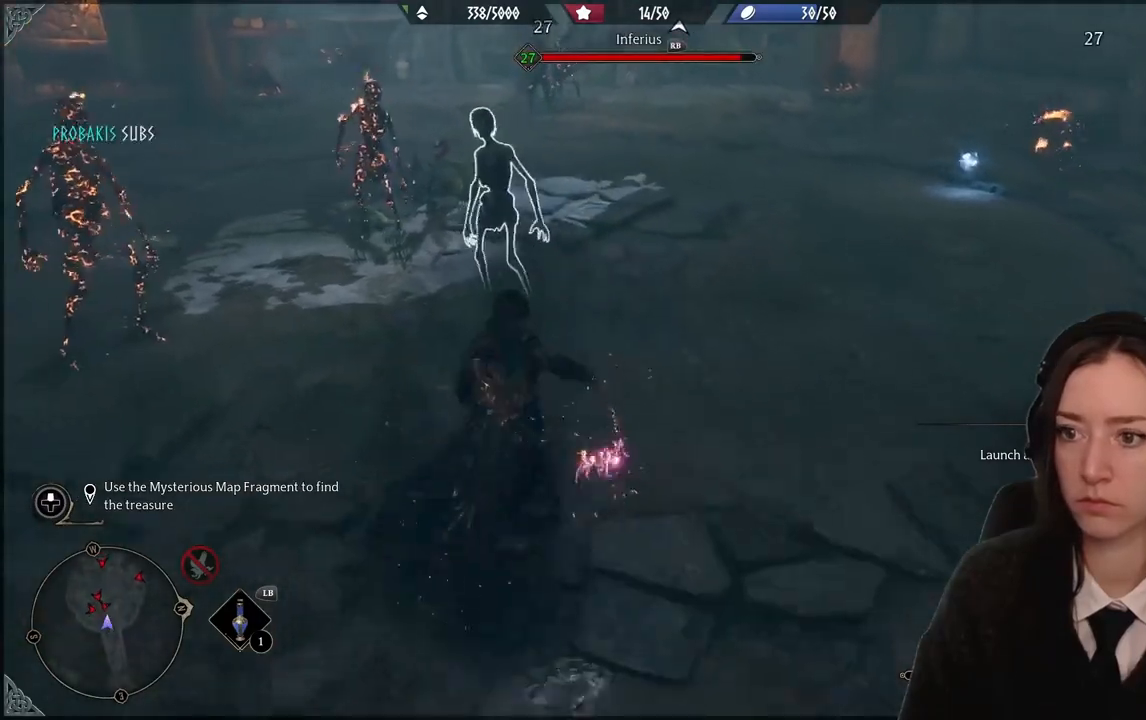
{"buttons": [], "left_stick": "down-right", "right_stick": "center", "events": [[34, "left_stick", "center"], [167, "A", "down"], [267, "A", "up"], [334, "R2", "up"], [334, "left_stick", "down-right"]]}
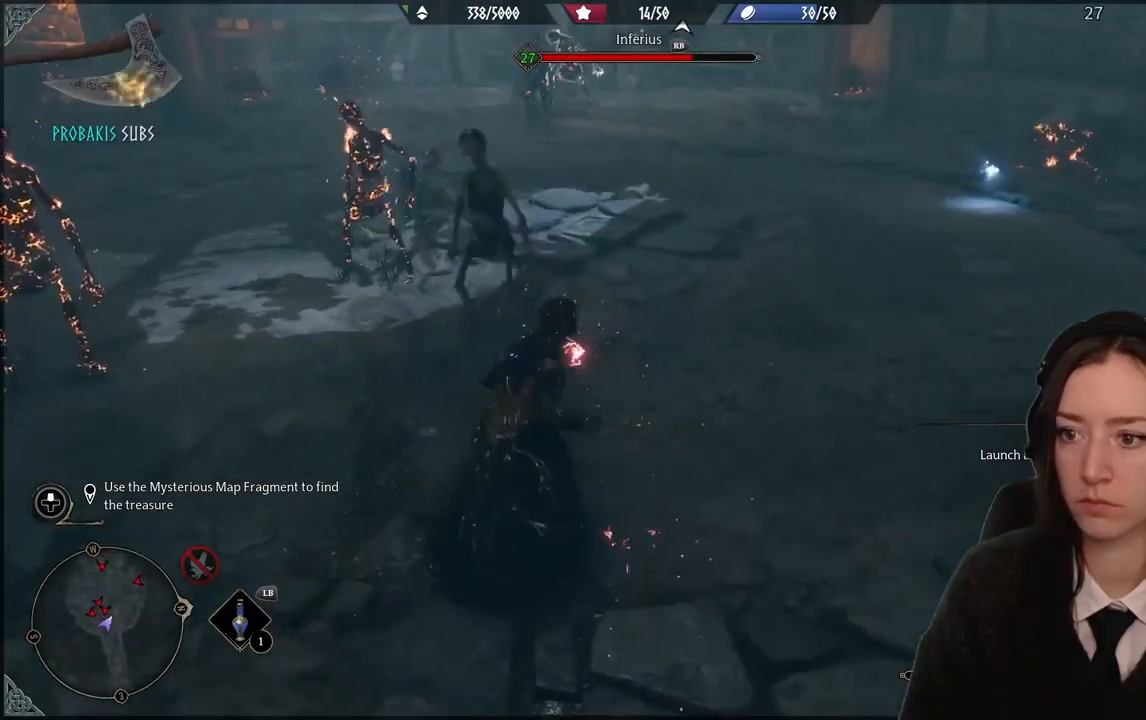
{"buttons": [], "left_stick": "up", "right_stick": "center", "events": [[233, "left_stick", "right"], [333, "left_stick", "up-right"], [500, "left_stick", "up"]]}
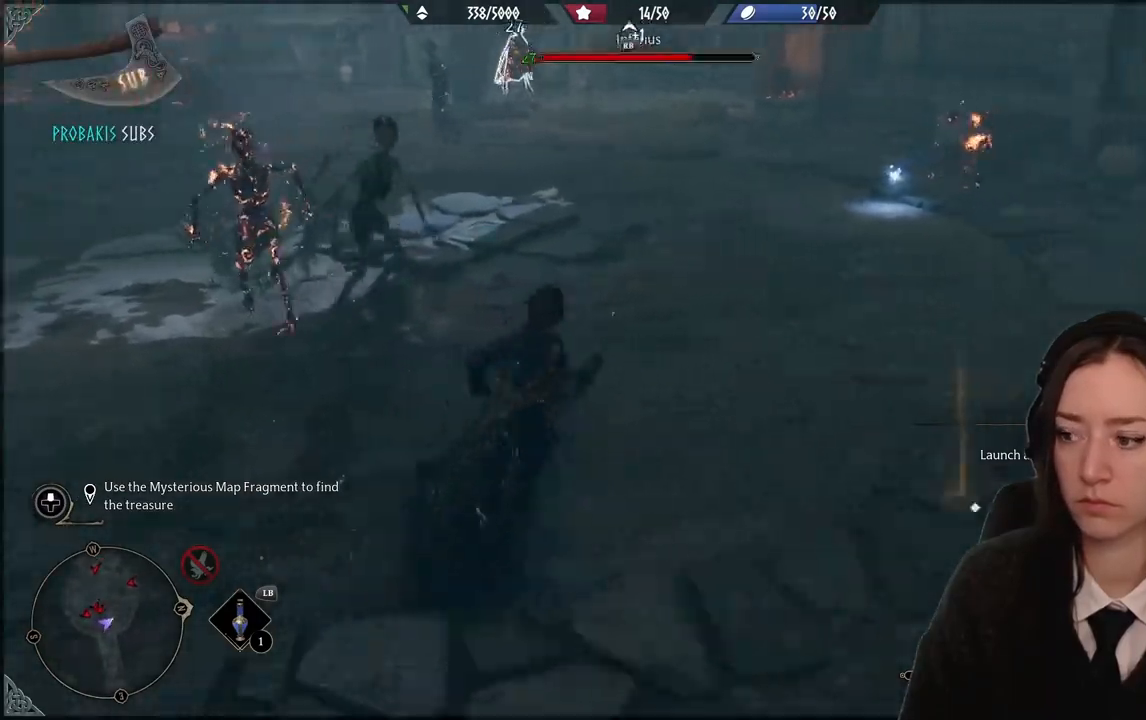
{"buttons": ["R2"], "left_stick": "center", "right_stick": "center", "events": [[100, "left_stick", "up-left"], [134, "R2", "down"], [234, "A", "down"], [234, "left_stick", "center"], [301, "left_stick", "down-right"], [334, "A", "up"], [434, "left_stick", "center"]]}
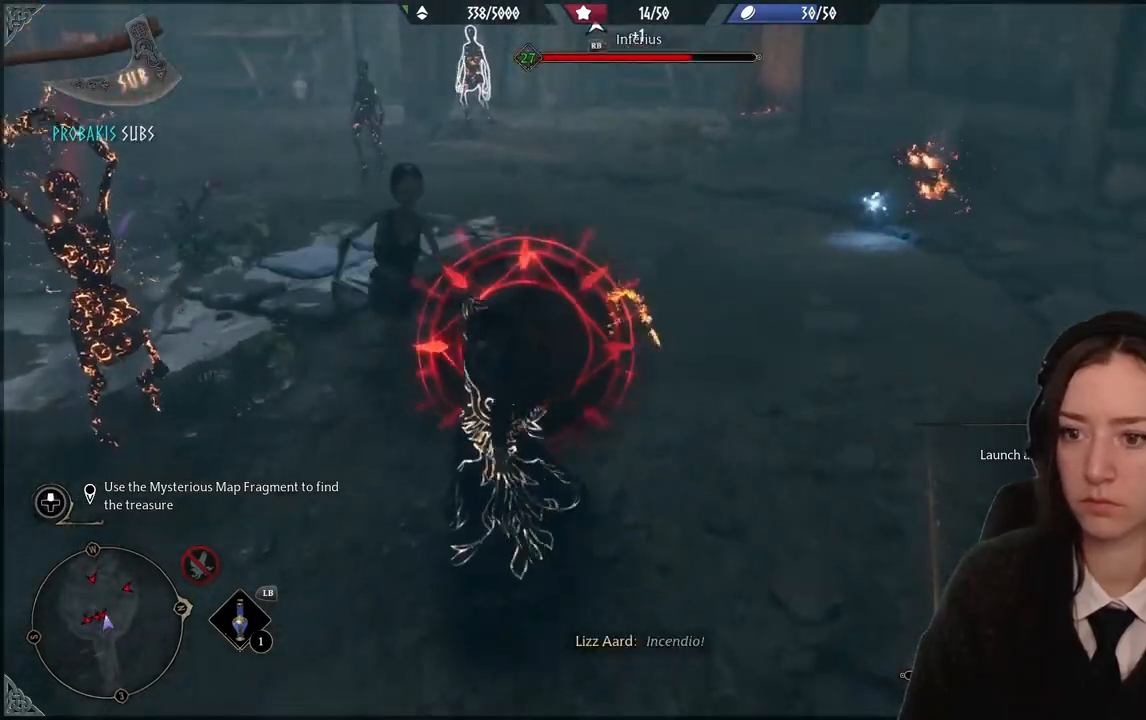
{"buttons": [], "left_stick": "down-right", "right_stick": "center", "events": [[67, "R2", "up"], [100, "left_stick", "down-right"], [167, "B", "down"], [300, "B", "up"]]}